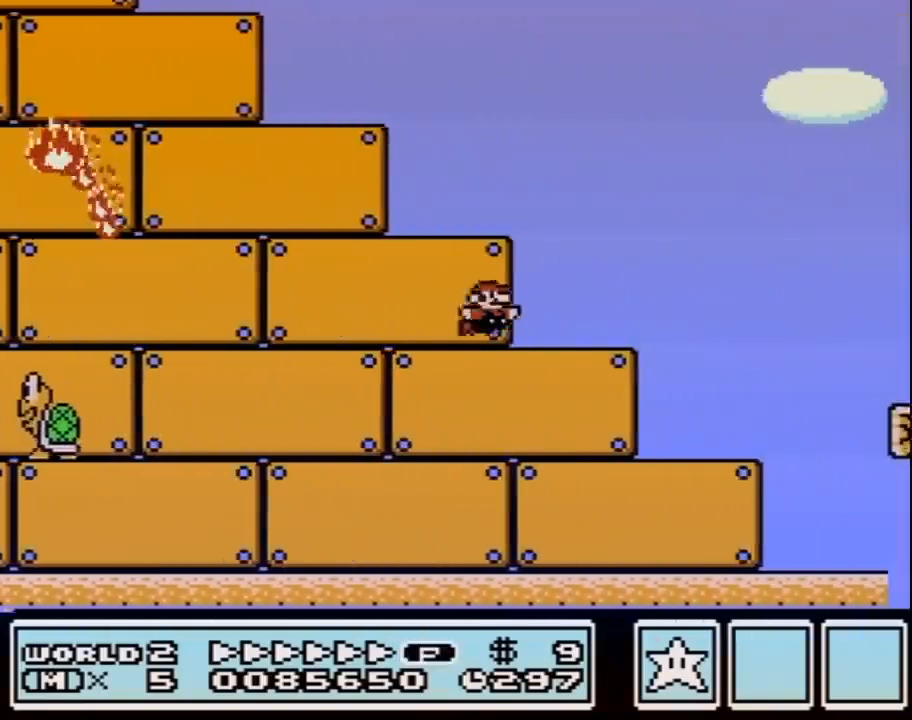
Gameplay with a controller (Nintendo layout); each line is a JSON object with the inputs held at the frame after it. "events" lists button and stick changes between this image and that frame as [ms after this image, input, new state], when the widget could be followed in between. Not read: L3 R3.
{"buttons": ["B", "DPAD_RIGHT"], "events": [[83, "A", "down"], [150, "A", "up"]]}
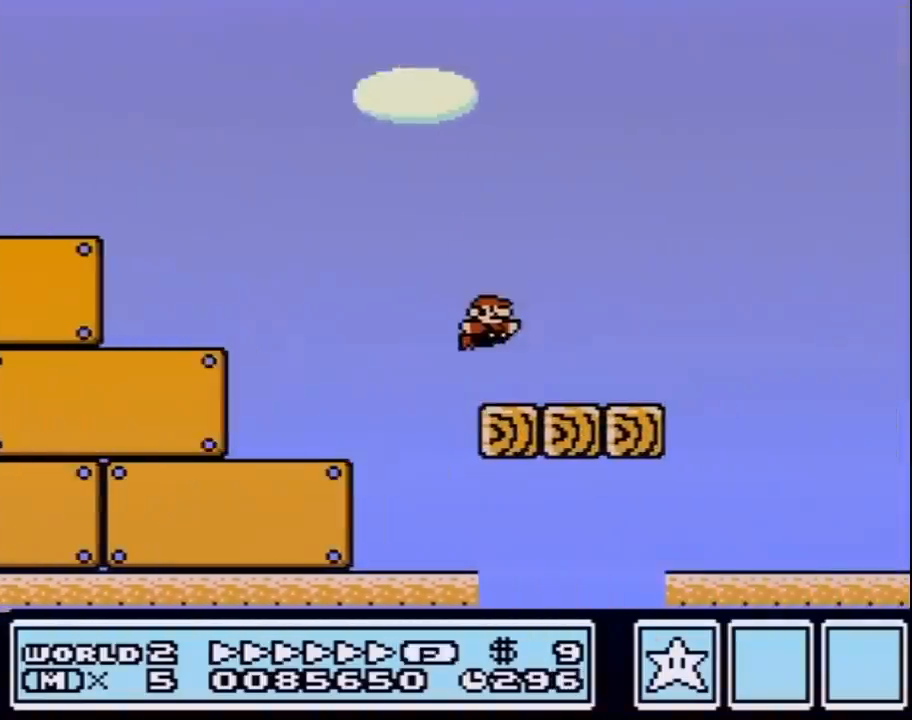
{"buttons": ["A", "B", "DPAD_RIGHT"], "events": [[300, "A", "down"]]}
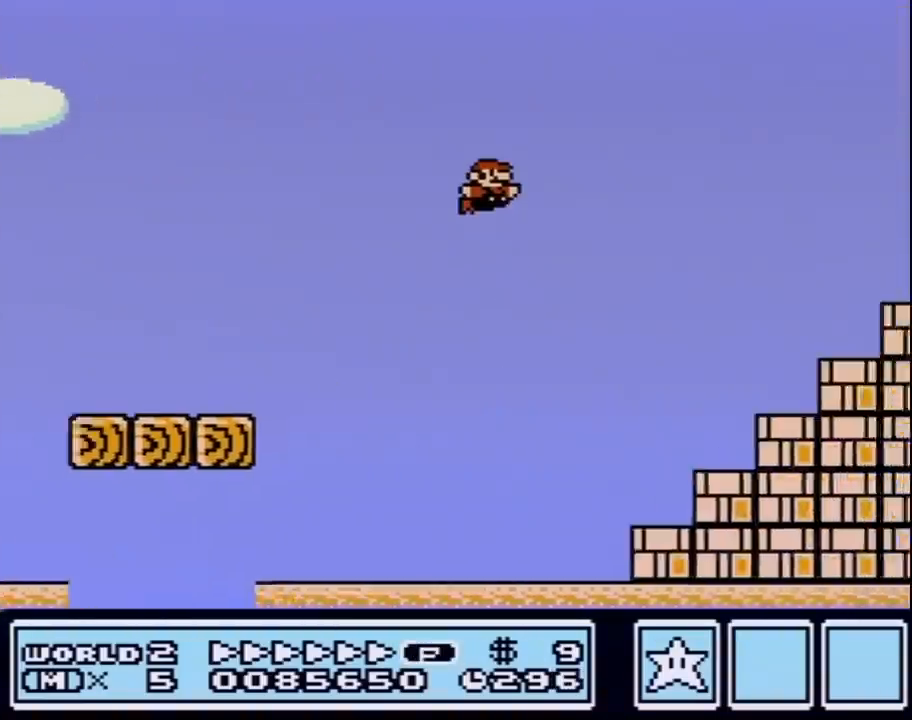
{"buttons": ["A", "B", "DPAD_RIGHT"], "events": []}
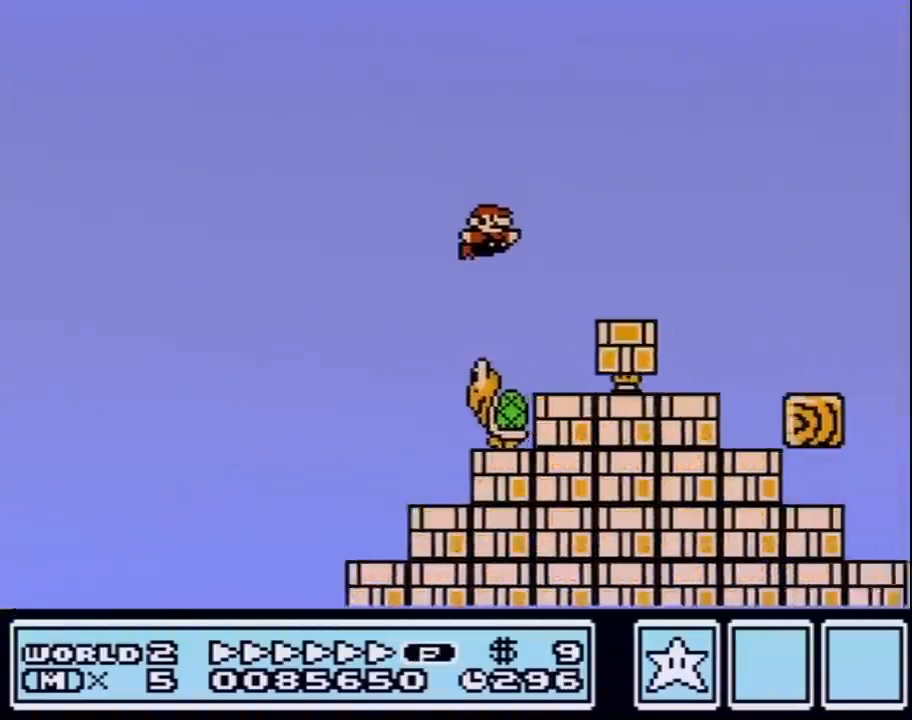
{"buttons": ["A", "B", "DPAD_RIGHT"], "events": []}
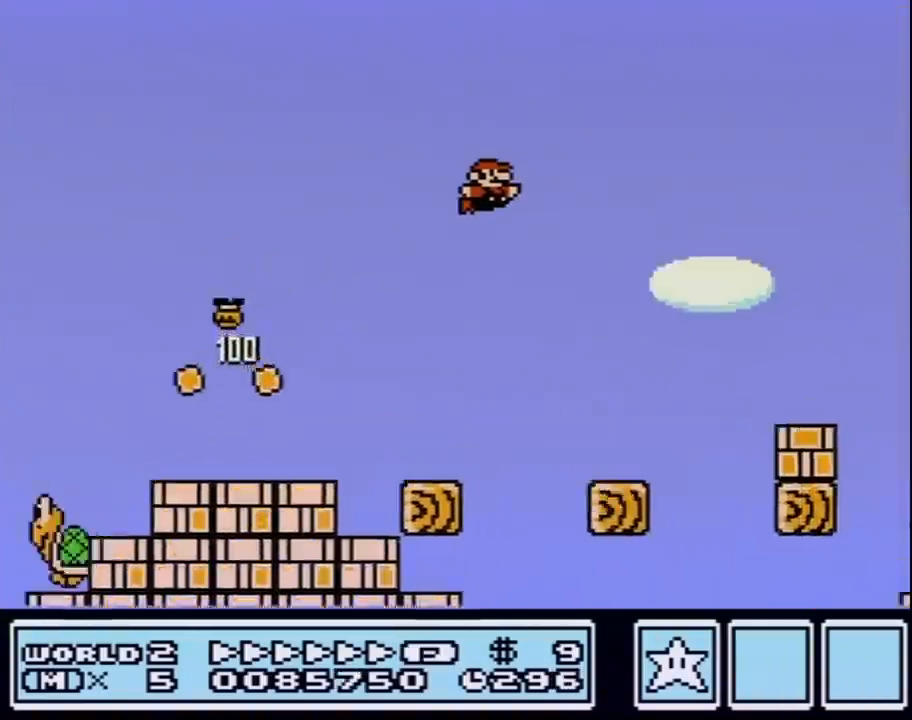
{"buttons": ["B", "DPAD_RIGHT"], "events": [[300, "A", "up"]]}
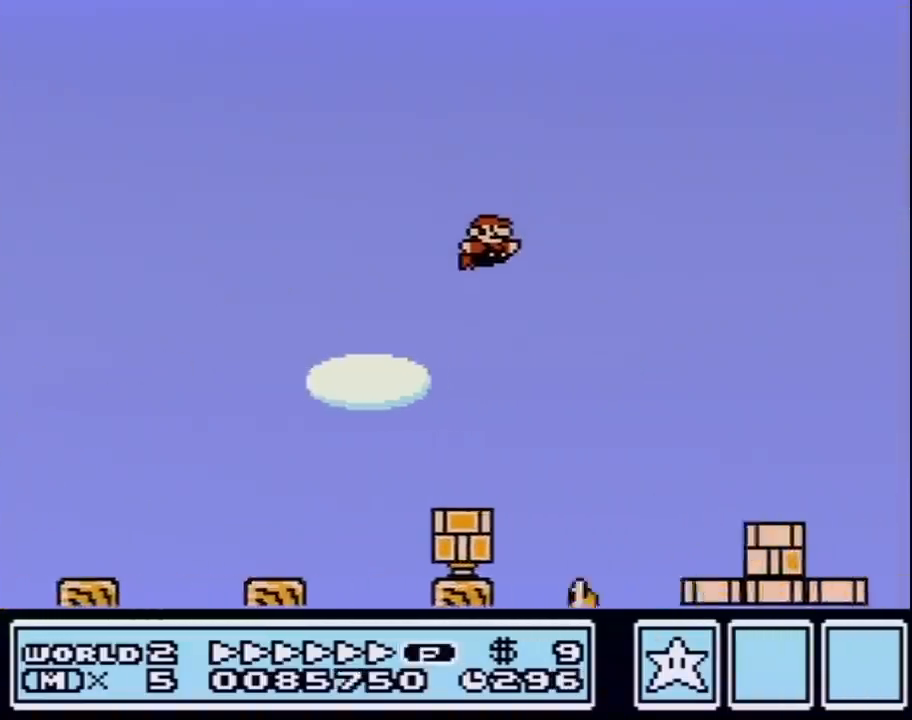
{"buttons": ["A", "B", "DPAD_RIGHT"], "events": [[483, "A", "down"]]}
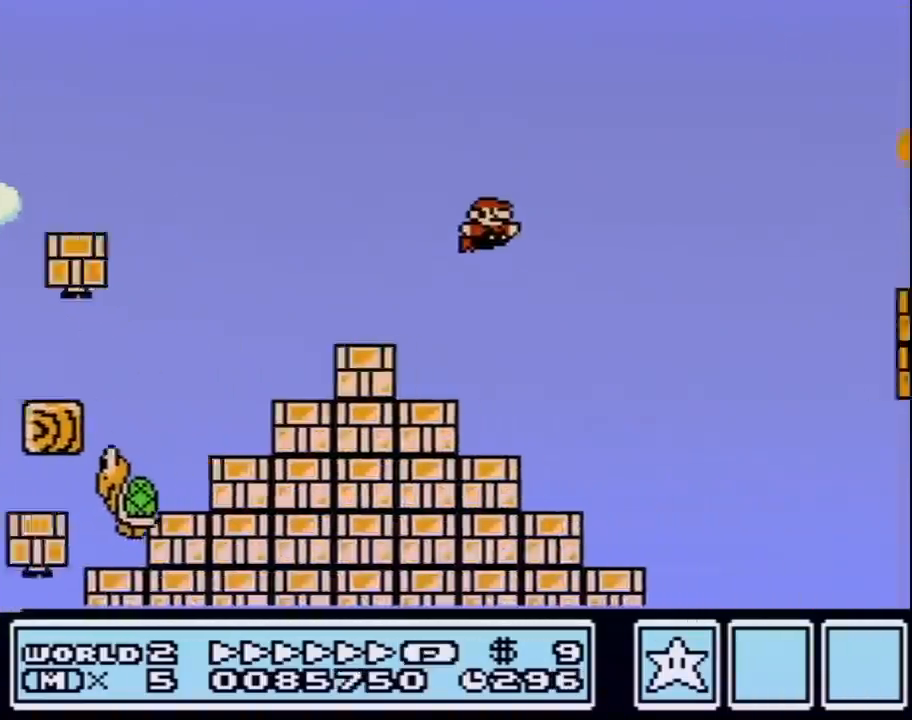
{"buttons": ["B", "DPAD_RIGHT"], "events": [[233, "A", "up"]]}
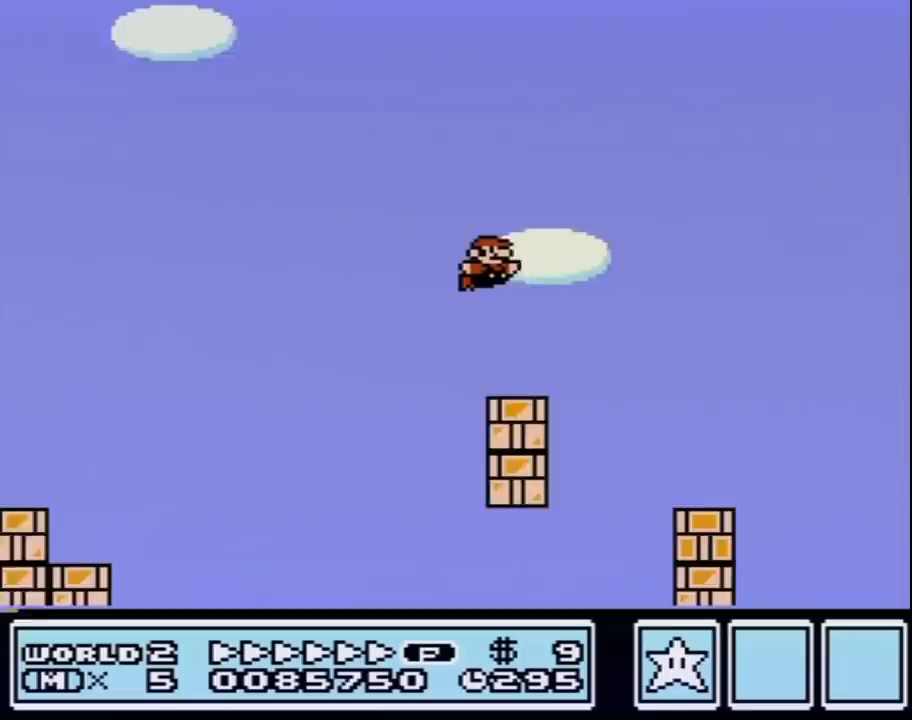
{"buttons": ["A", "B", "DPAD_RIGHT"], "events": [[150, "A", "down"]]}
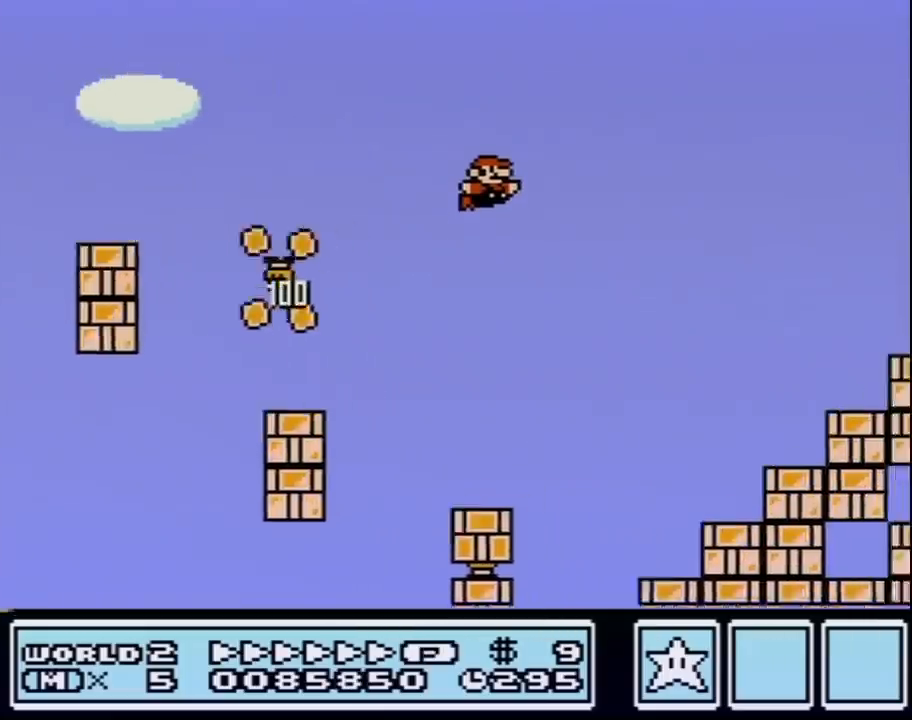
{"buttons": ["A", "B", "DPAD_RIGHT"], "events": []}
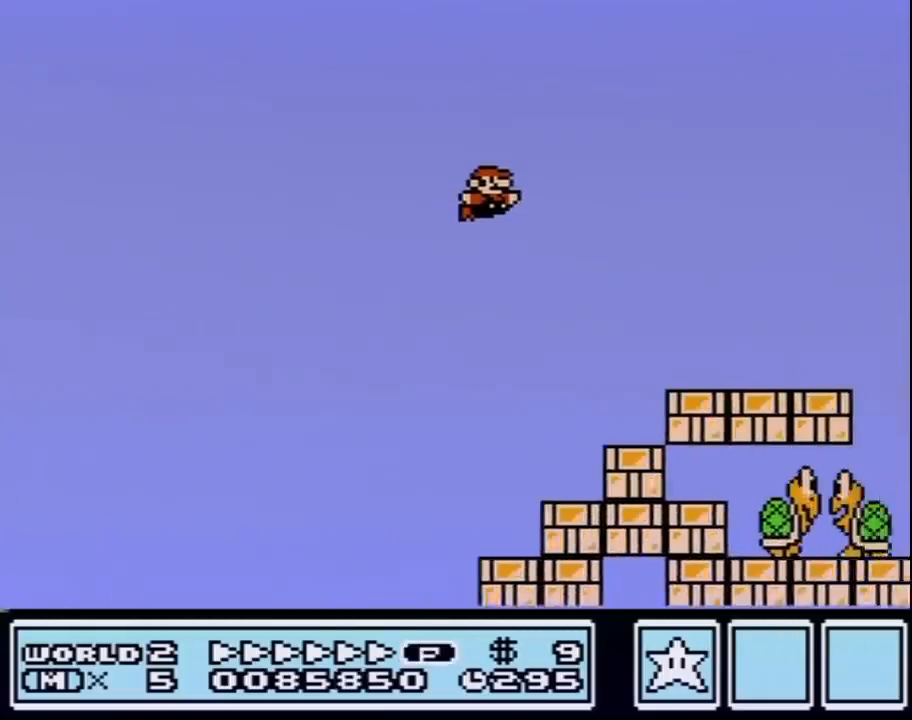
{"buttons": ["B", "DPAD_RIGHT"], "events": [[367, "A", "up"]]}
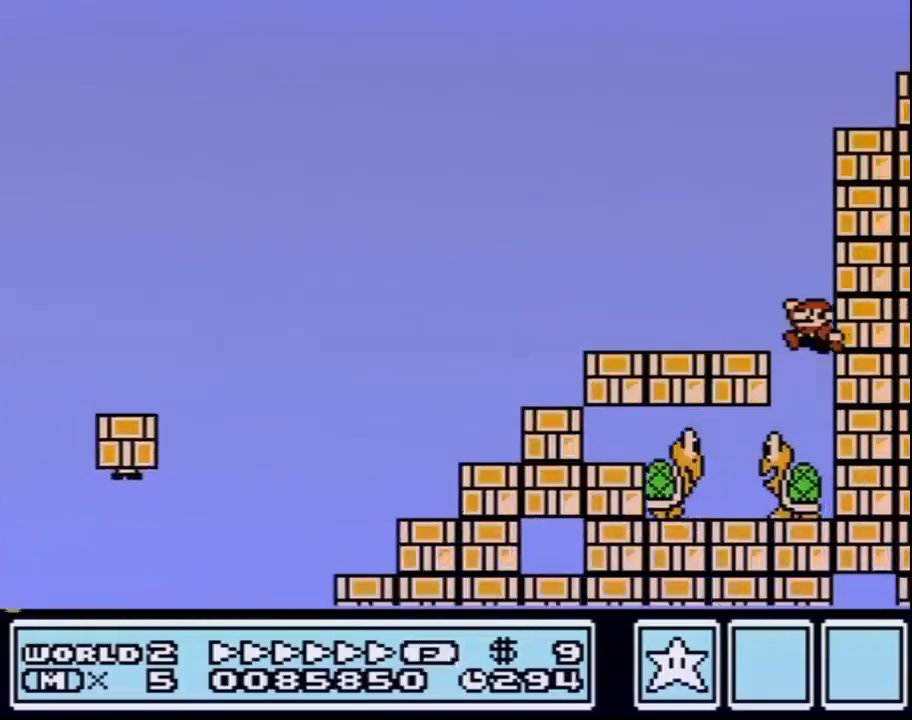
{"buttons": ["B"], "events": [[50, "DPAD_LEFT", "down"], [50, "DPAD_RIGHT", "up"], [267, "DPAD_LEFT", "up"]]}
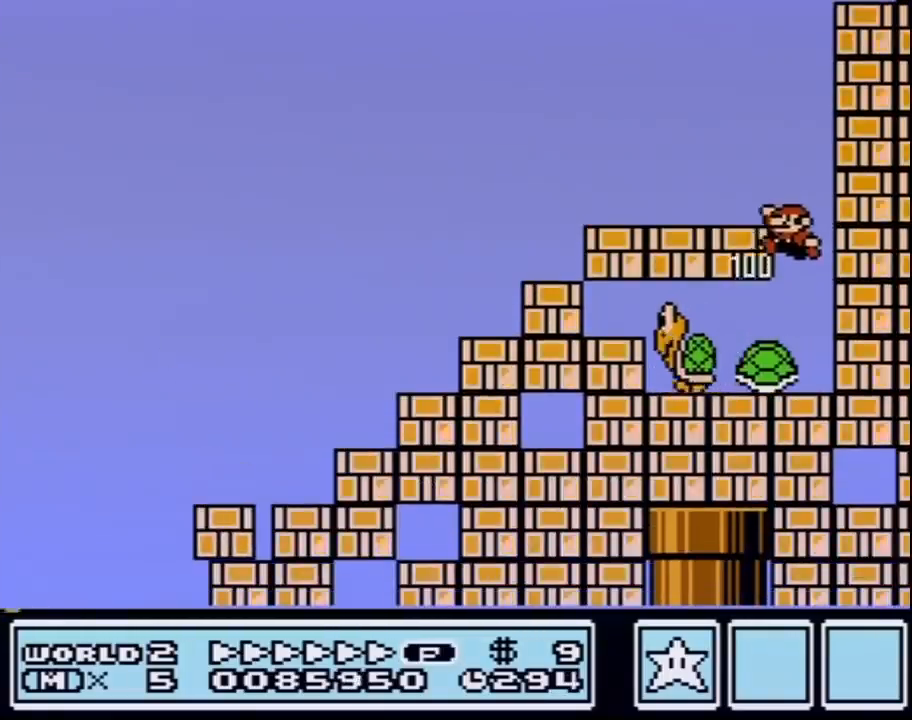
{"buttons": ["A", "B"], "events": [[433, "A", "down"]]}
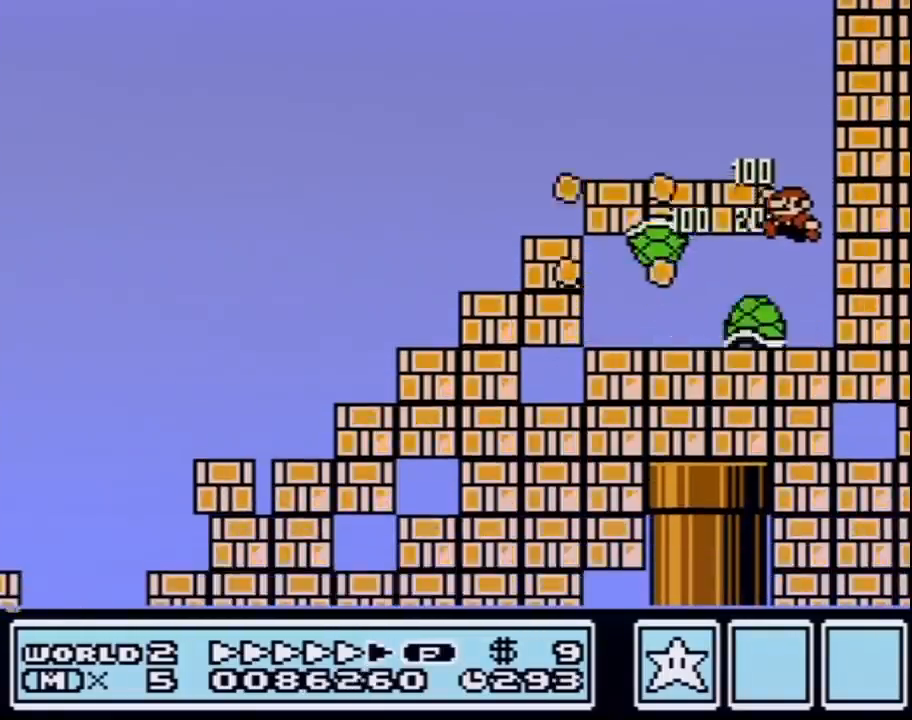
{"buttons": ["B", "DPAD_RIGHT"], "events": [[167, "DPAD_LEFT", "down"], [233, "A", "up"], [367, "DPAD_UP", "down"], [433, "DPAD_LEFT", "up"], [433, "DPAD_RIGHT", "down"], [433, "DPAD_UP", "up"]]}
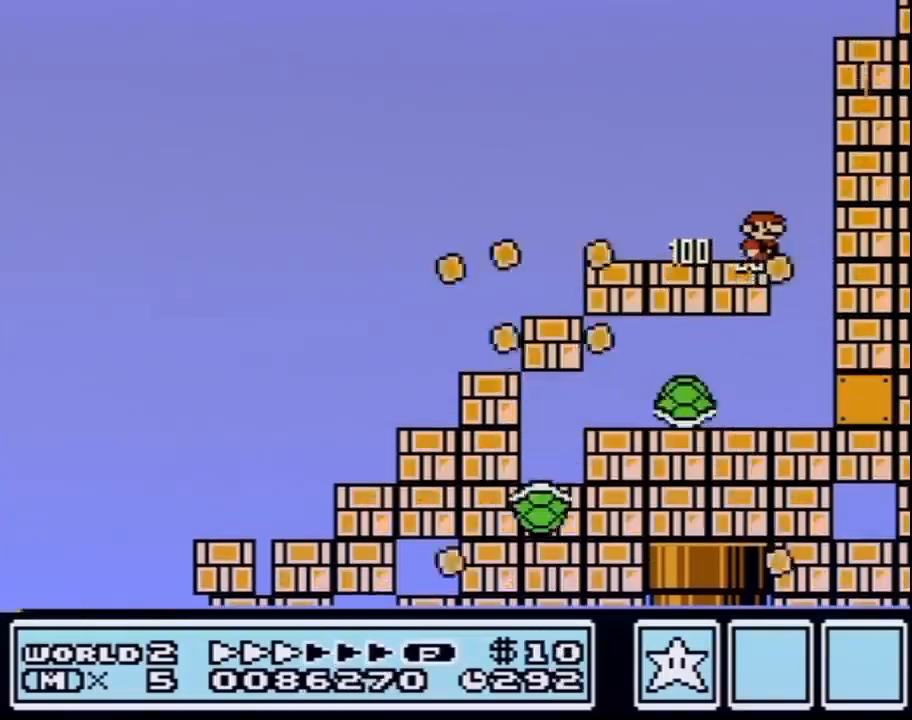
{"buttons": ["B", "DPAD_LEFT"], "events": [[367, "DPAD_RIGHT", "up"], [400, "DPAD_LEFT", "down"]]}
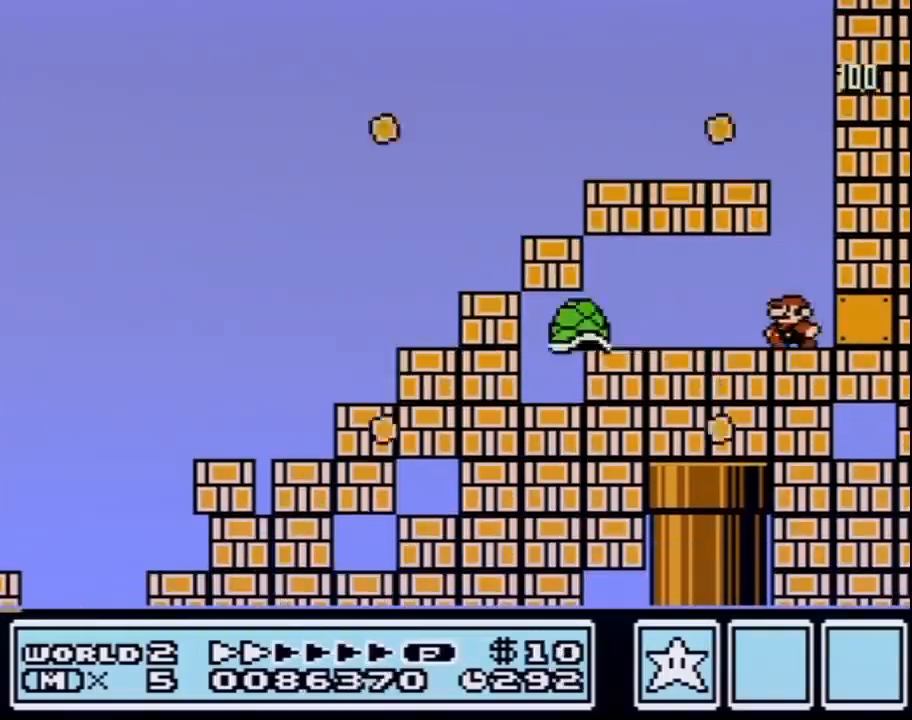
{"buttons": ["B", "DPAD_RIGHT"], "events": [[117, "DPAD_LEFT", "up"], [450, "DPAD_RIGHT", "down"]]}
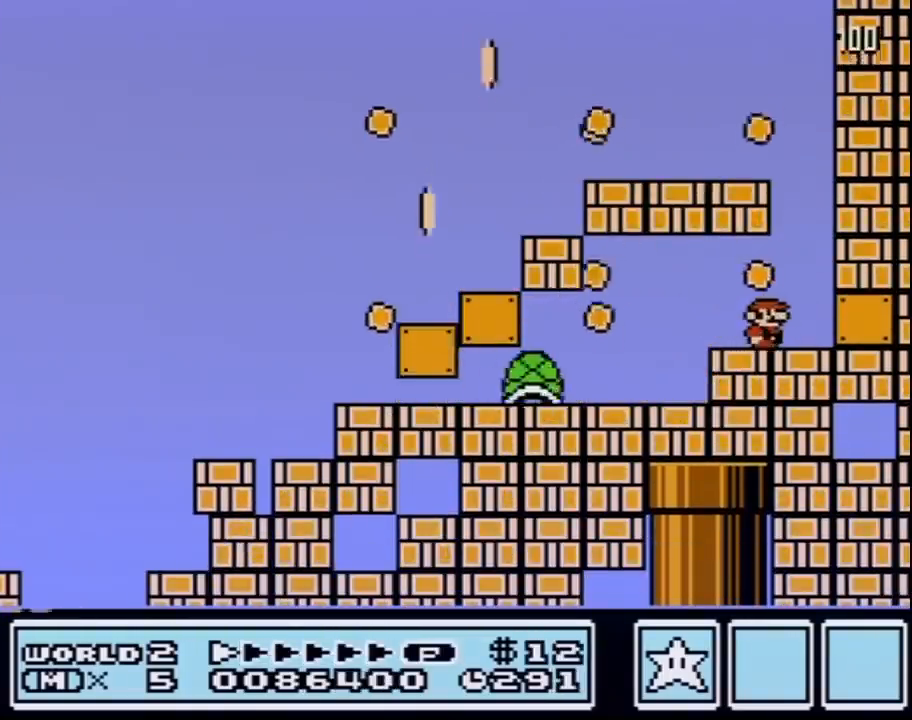
{"buttons": ["B"], "events": [[83, "DPAD_RIGHT", "up"], [200, "DPAD_LEFT", "down"], [233, "DPAD_LEFT", "up"]]}
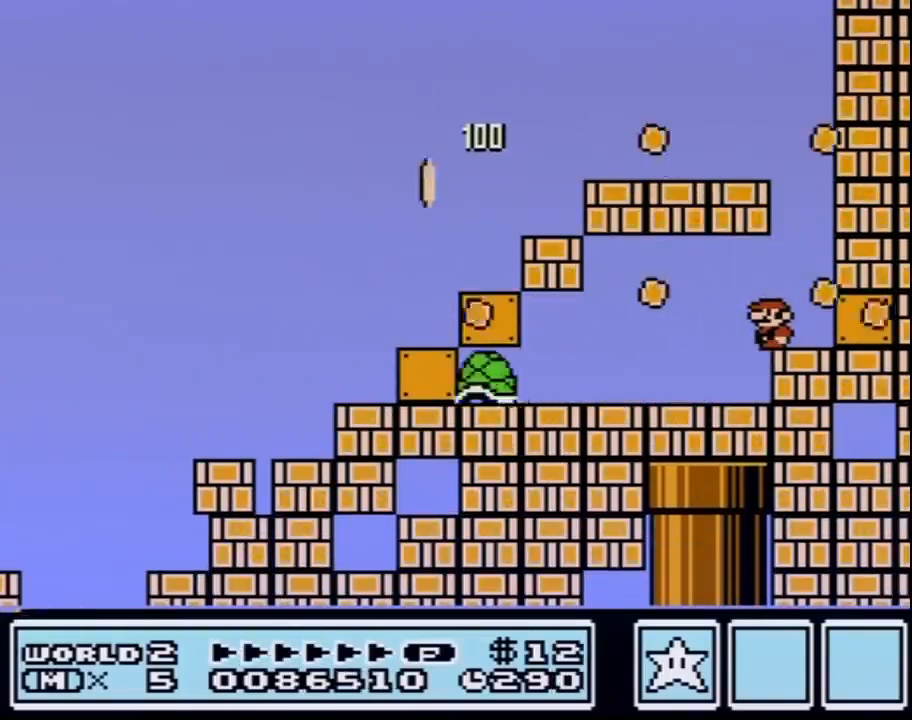
{"buttons": ["B"], "events": []}